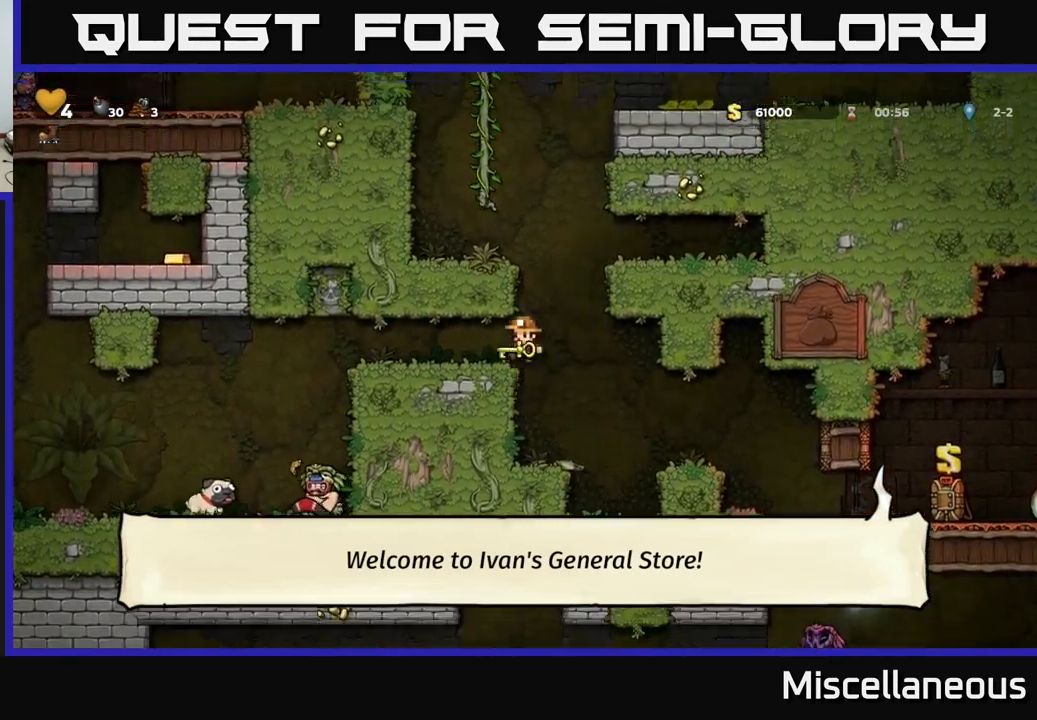
Gameplay with a controller (Xbox layout); each line is a JSON object with the inputs held at the frame after it. "events" lists button and stick changes between this image and that frame as [ms after this image, input, new state], when the widget could be followed in between. Not read: left_stick right_stick.
{"buttons": [], "events": [[450, "DPAD_LEFT", "up"]]}
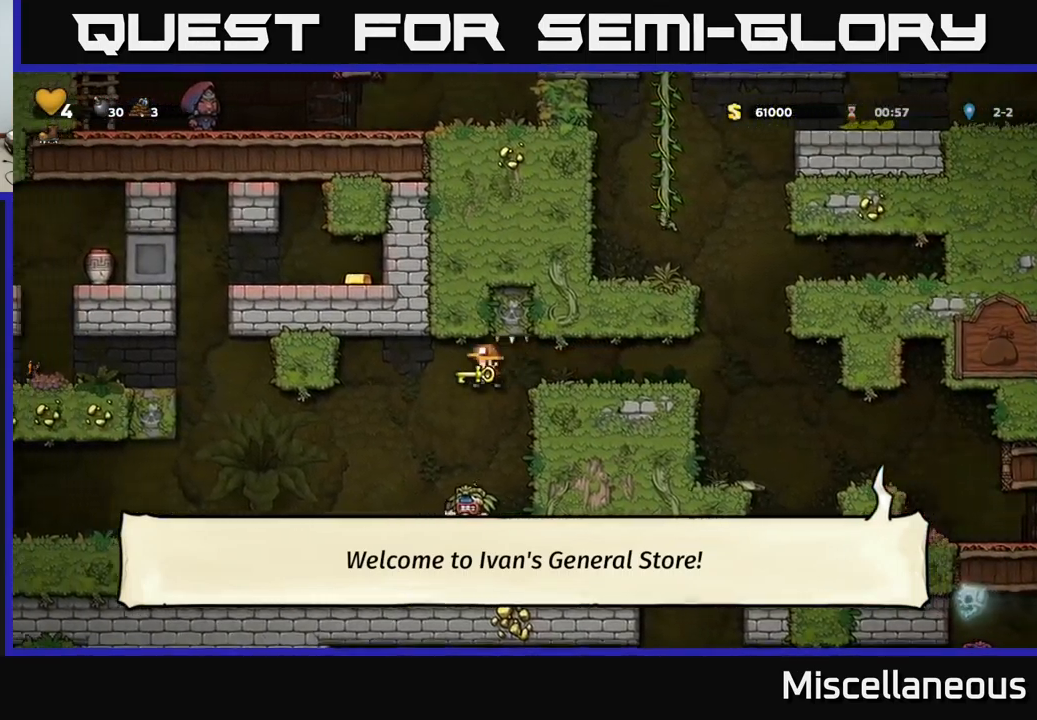
{"buttons": ["DPAD_LEFT"], "events": [[284, "DPAD_LEFT", "down"]]}
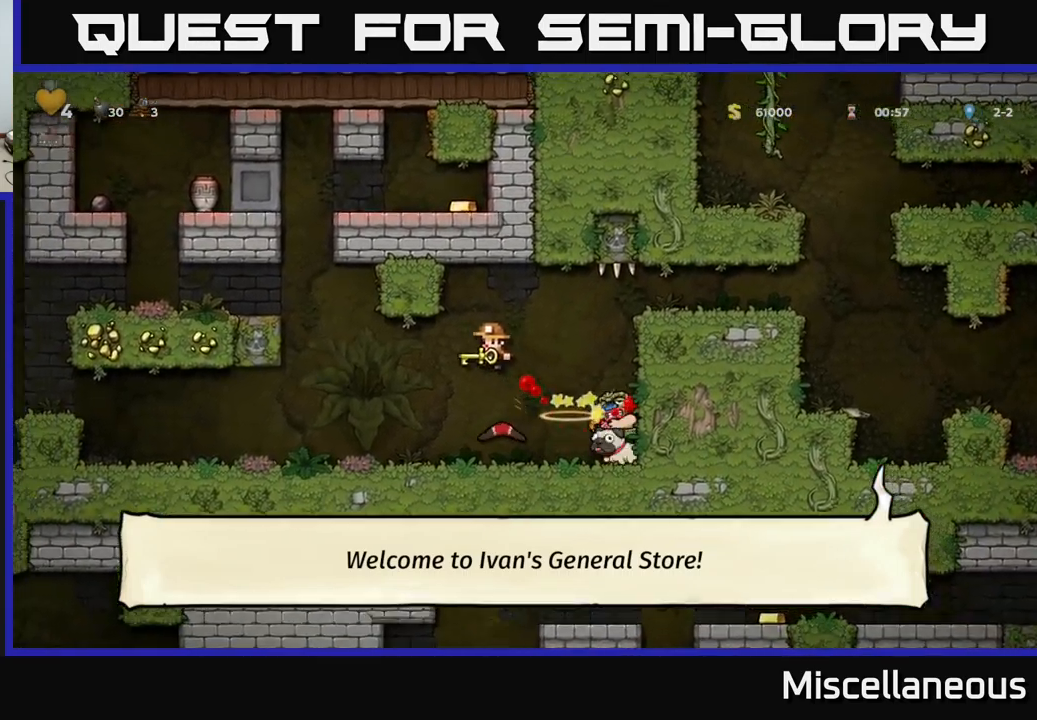
{"buttons": ["DPAD_LEFT"], "events": [[34, "DPAD_LEFT", "up"], [334, "DPAD_LEFT", "down"]]}
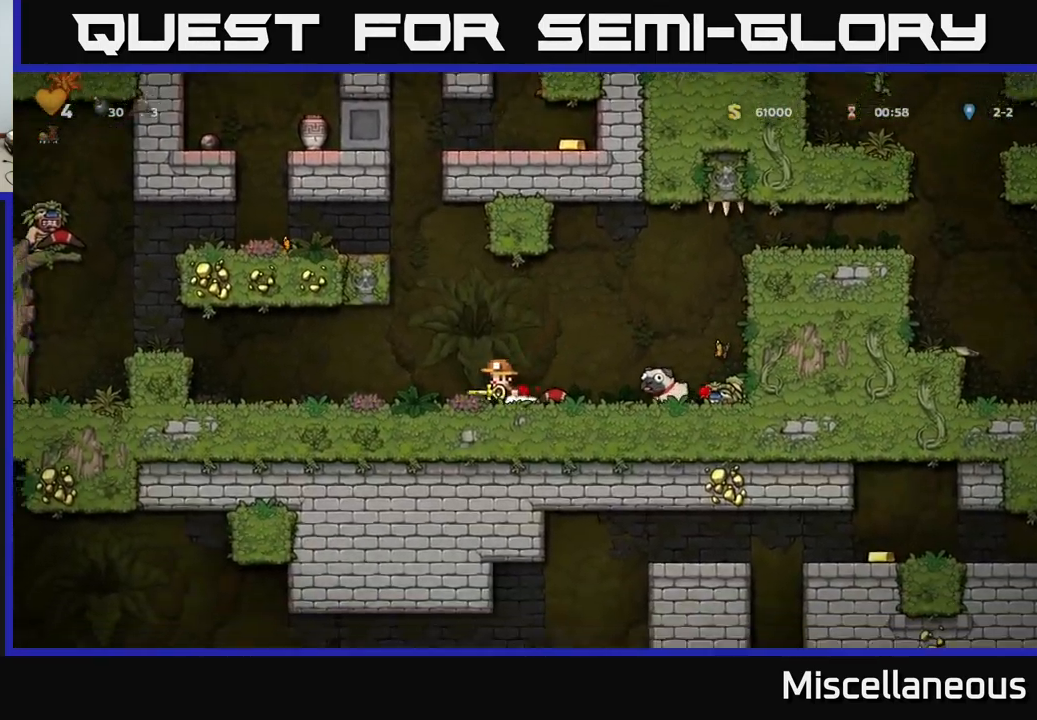
{"buttons": ["DPAD_LEFT"], "events": [[50, "DPAD_LEFT", "up"], [450, "DPAD_LEFT", "down"]]}
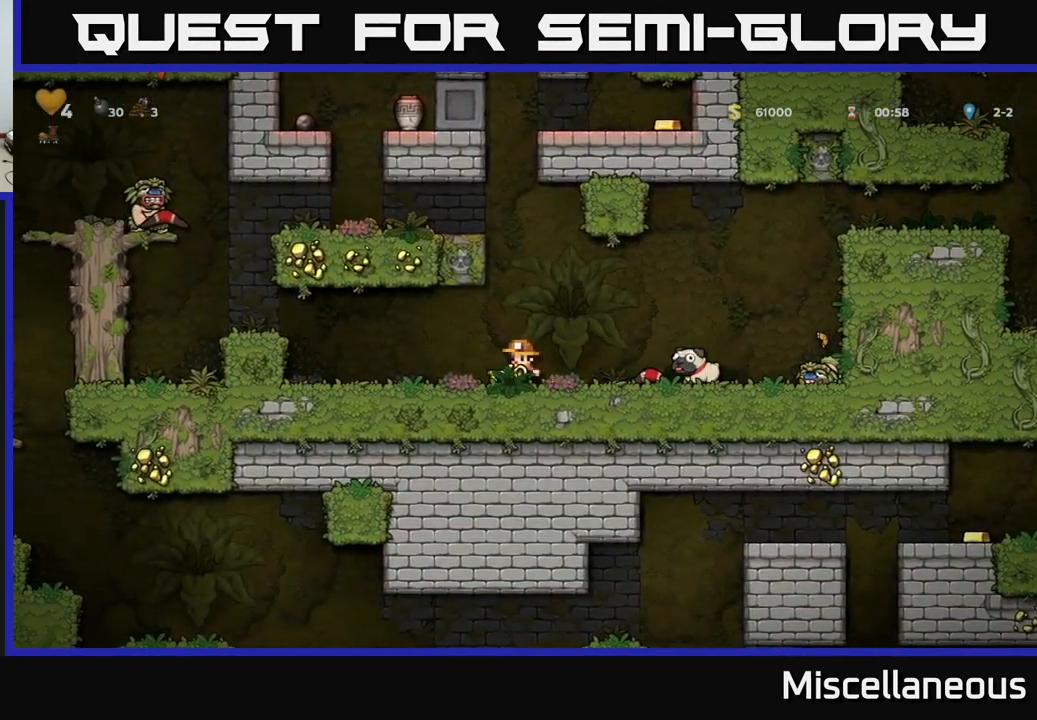
{"buttons": [], "events": [[334, "A", "down"], [483, "A", "up"], [516, "DPAD_LEFT", "up"]]}
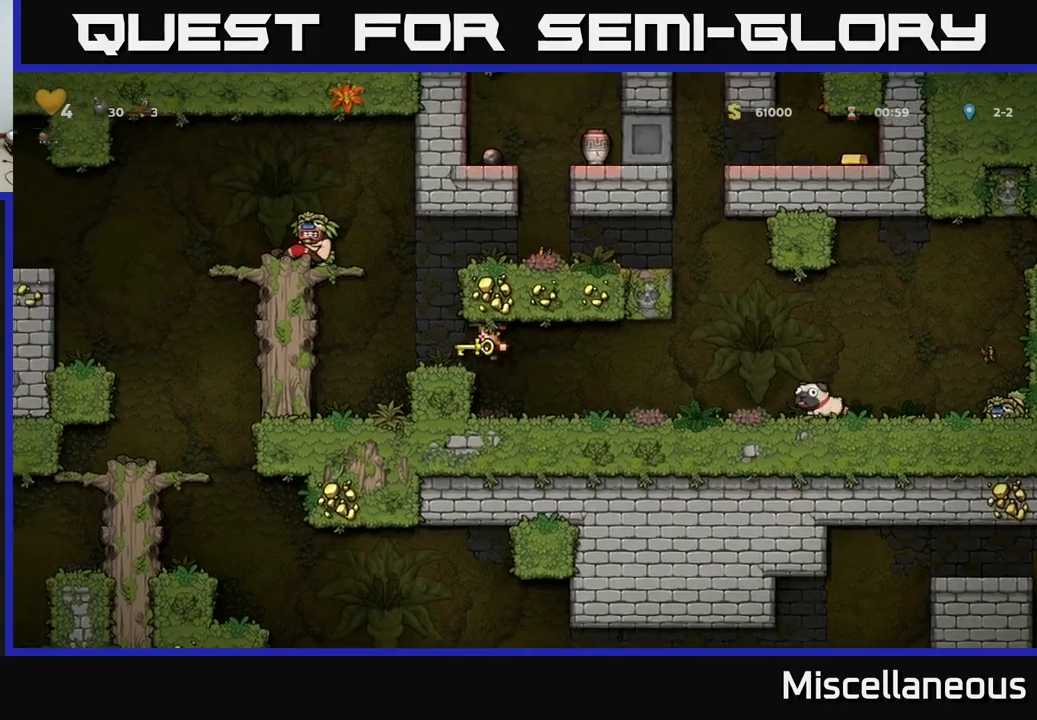
{"buttons": [], "events": []}
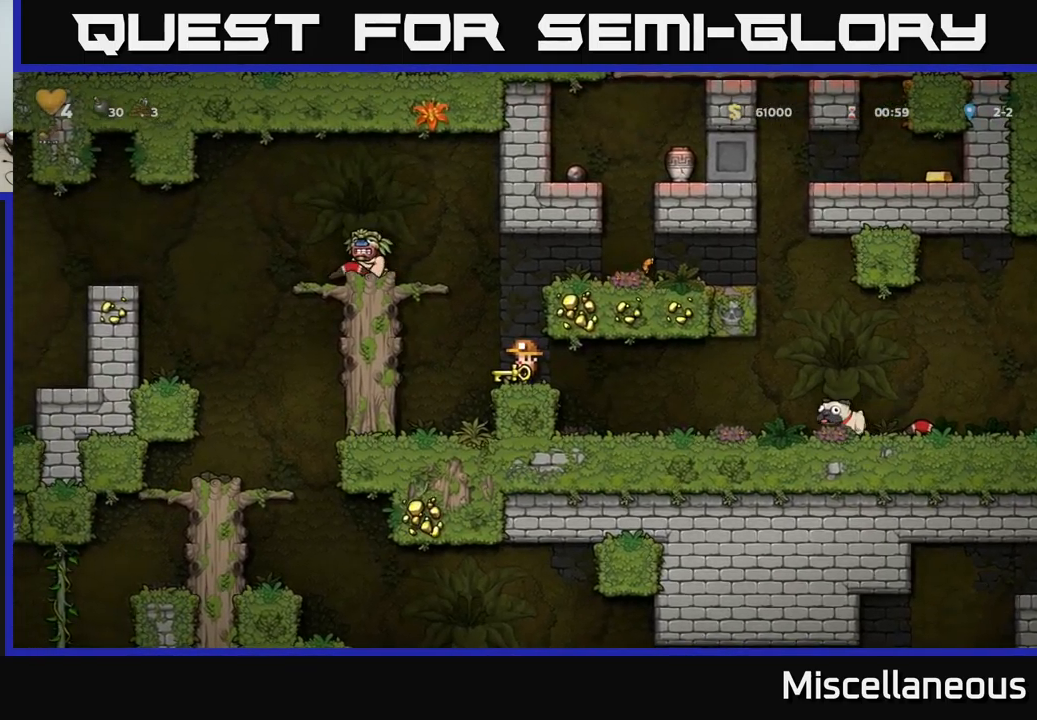
{"buttons": ["DPAD_RIGHT"], "events": [[150, "A", "down"], [234, "DPAD_RIGHT", "down"], [334, "A", "up"]]}
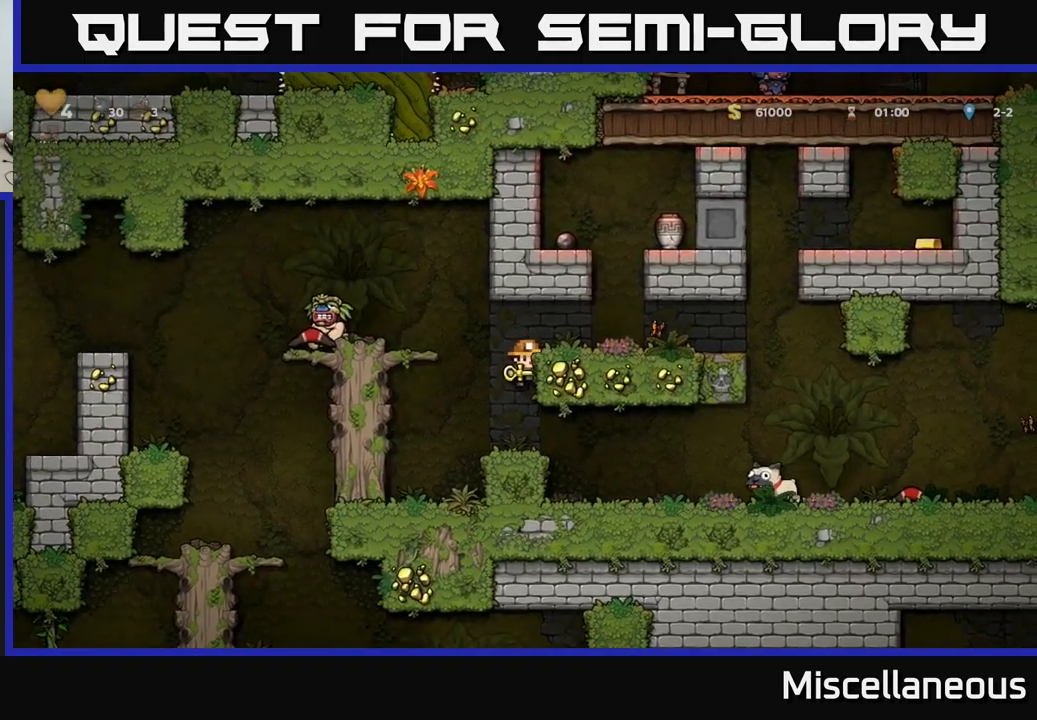
{"buttons": ["DPAD_LEFT"], "events": [[67, "DPAD_RIGHT", "up"], [384, "A", "down"], [384, "DPAD_LEFT", "down"], [450, "A", "up"], [450, "X", "down"], [484, "X", "up"]]}
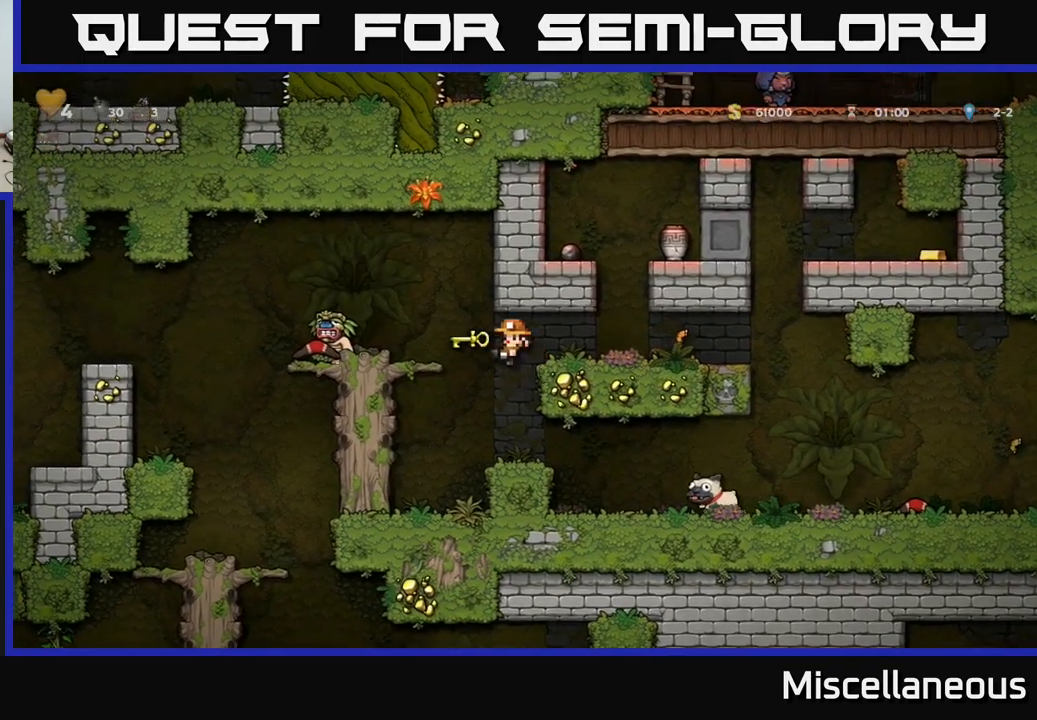
{"buttons": ["DPAD_LEFT"], "events": [[17, "DPAD_LEFT", "up"], [200, "DPAD_RIGHT", "down"], [334, "DPAD_RIGHT", "up"], [384, "DPAD_LEFT", "down"]]}
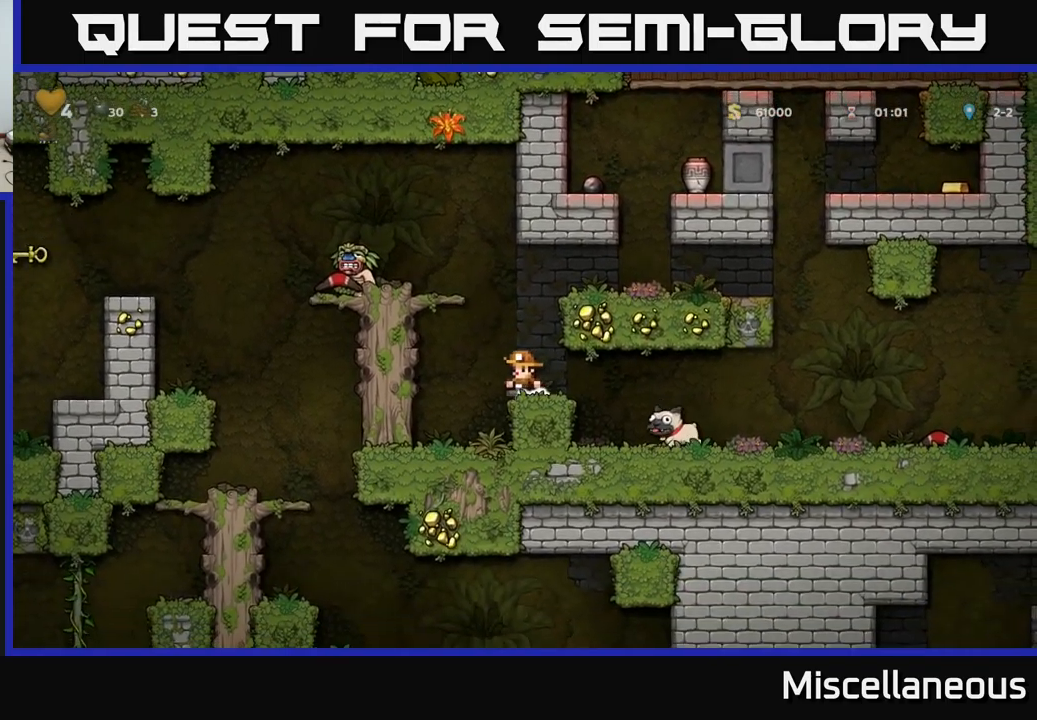
{"buttons": [], "events": [[50, "DPAD_LEFT", "up"]]}
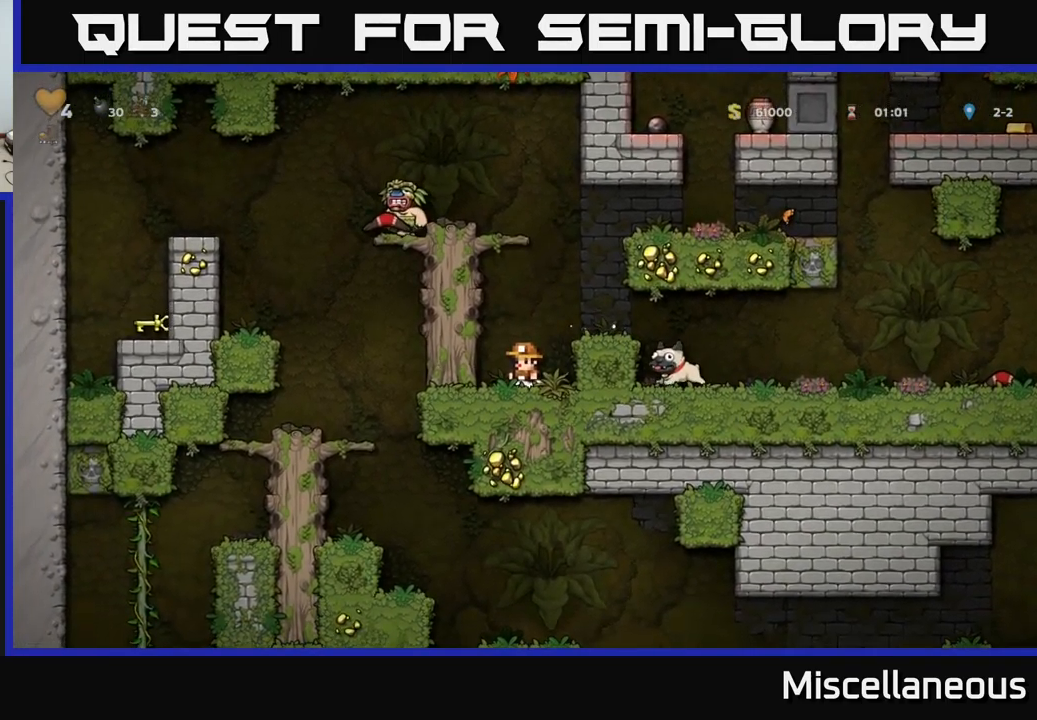
{"buttons": [], "events": []}
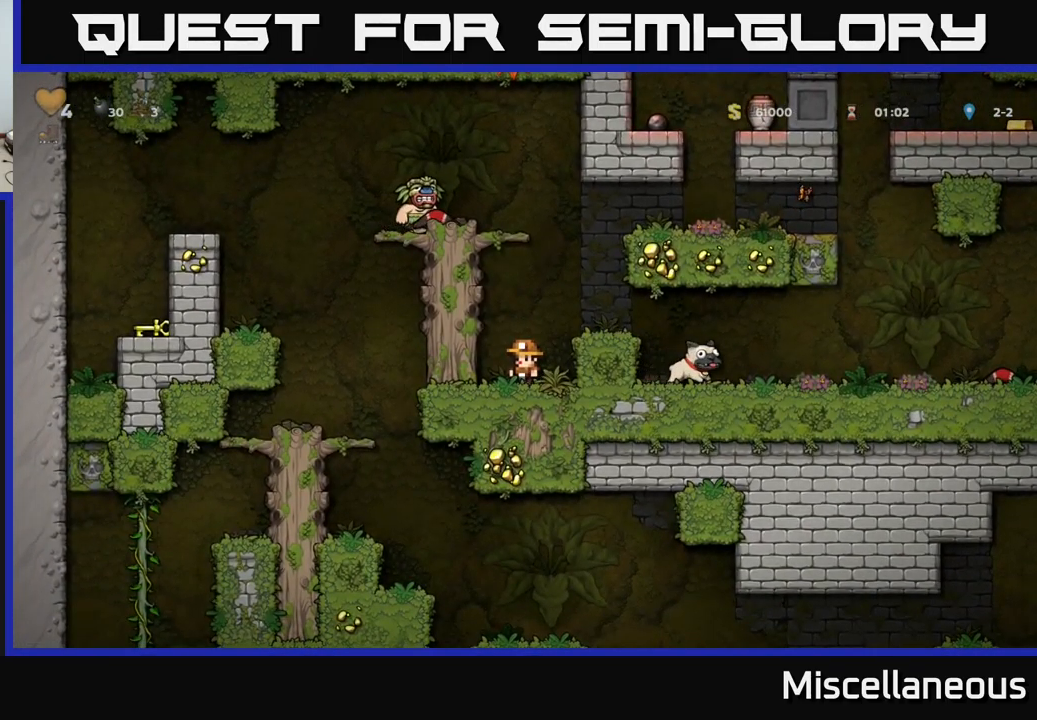
{"buttons": ["DPAD_LEFT"], "events": [[117, "DPAD_LEFT", "down"], [150, "A", "down"], [250, "A", "up"]]}
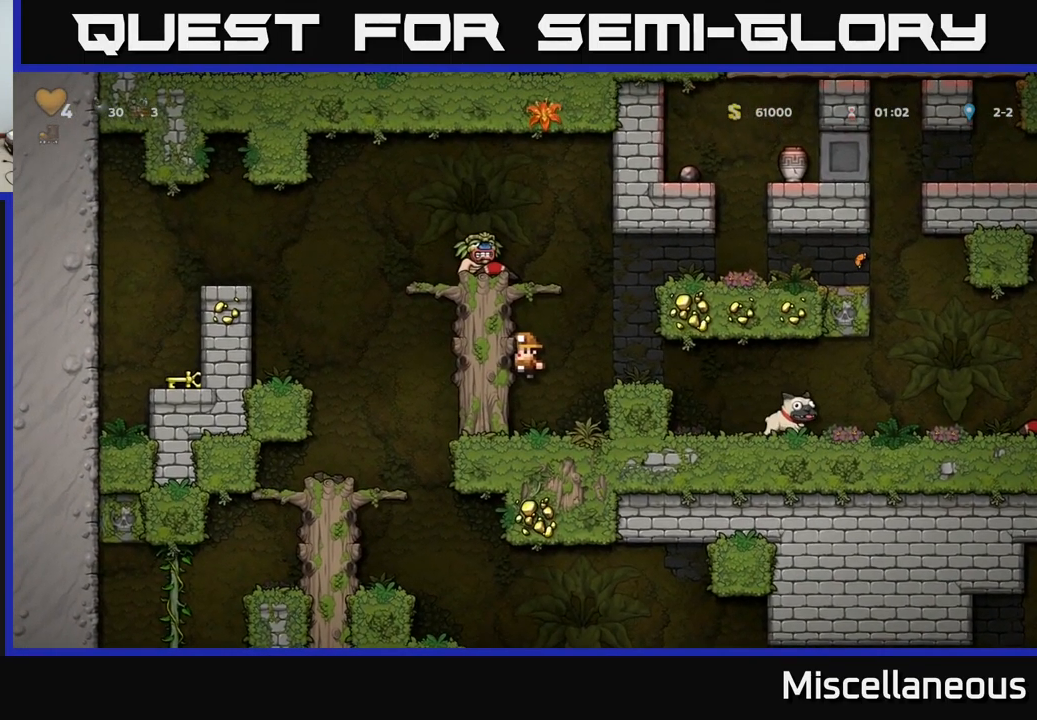
{"buttons": ["DPAD_LEFT"], "events": []}
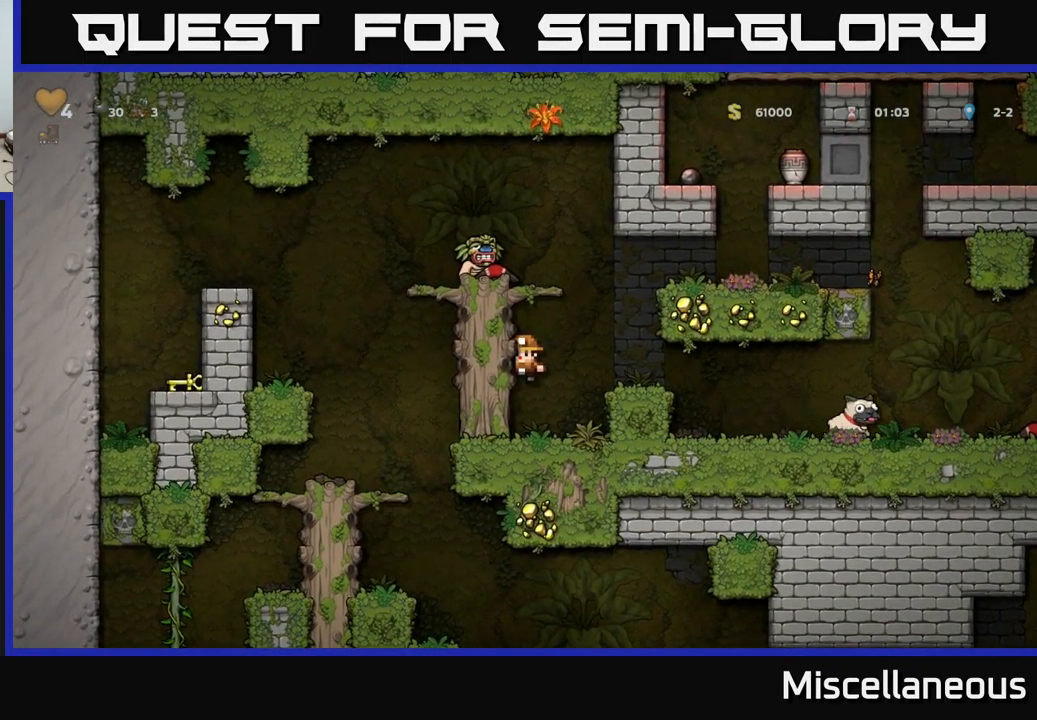
{"buttons": [], "events": [[234, "DPAD_LEFT", "up"]]}
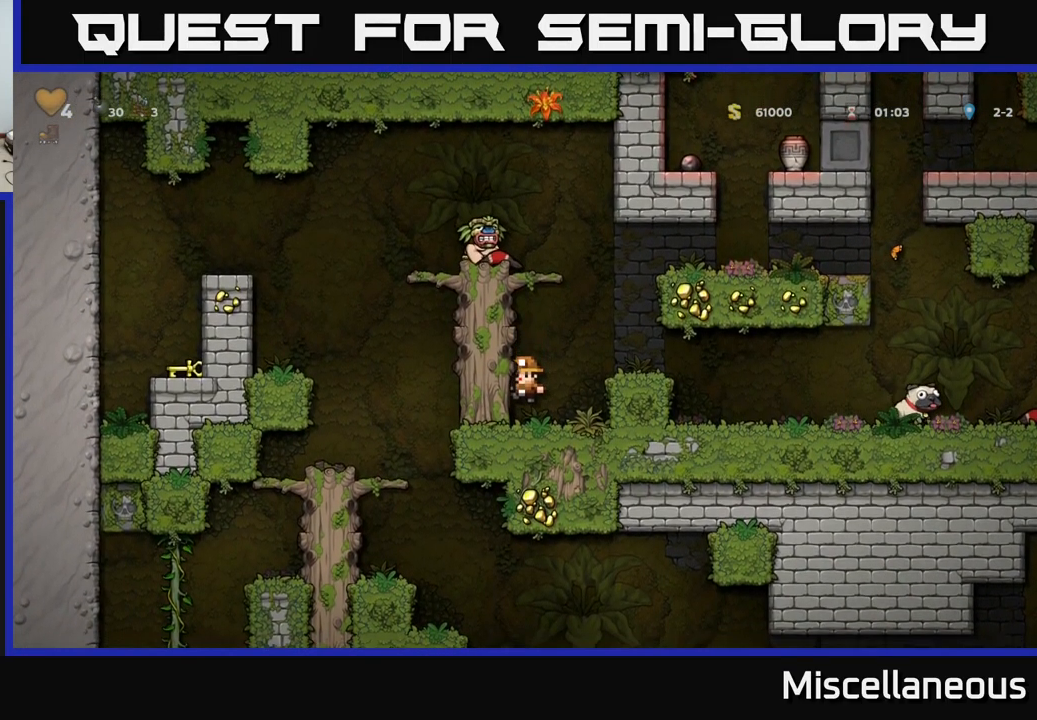
{"buttons": [], "events": [[167, "A", "down"], [167, "DPAD_RIGHT", "down"], [284, "A", "up"], [350, "DPAD_RIGHT", "up"], [400, "DPAD_LEFT", "down"], [450, "DPAD_LEFT", "up"]]}
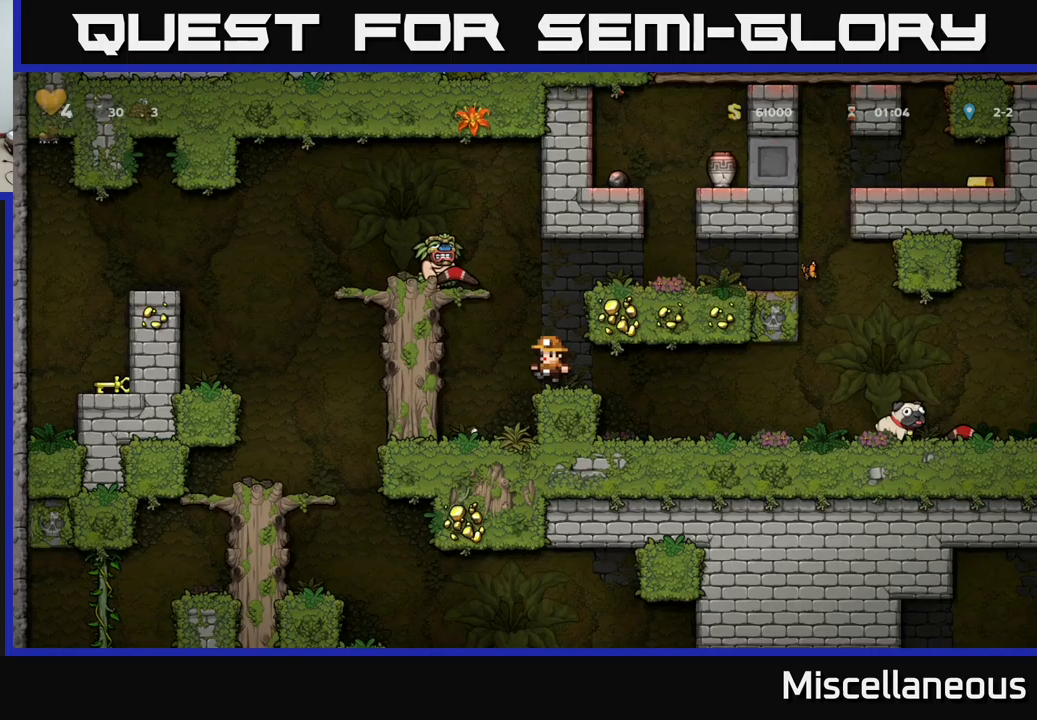
{"buttons": [], "events": []}
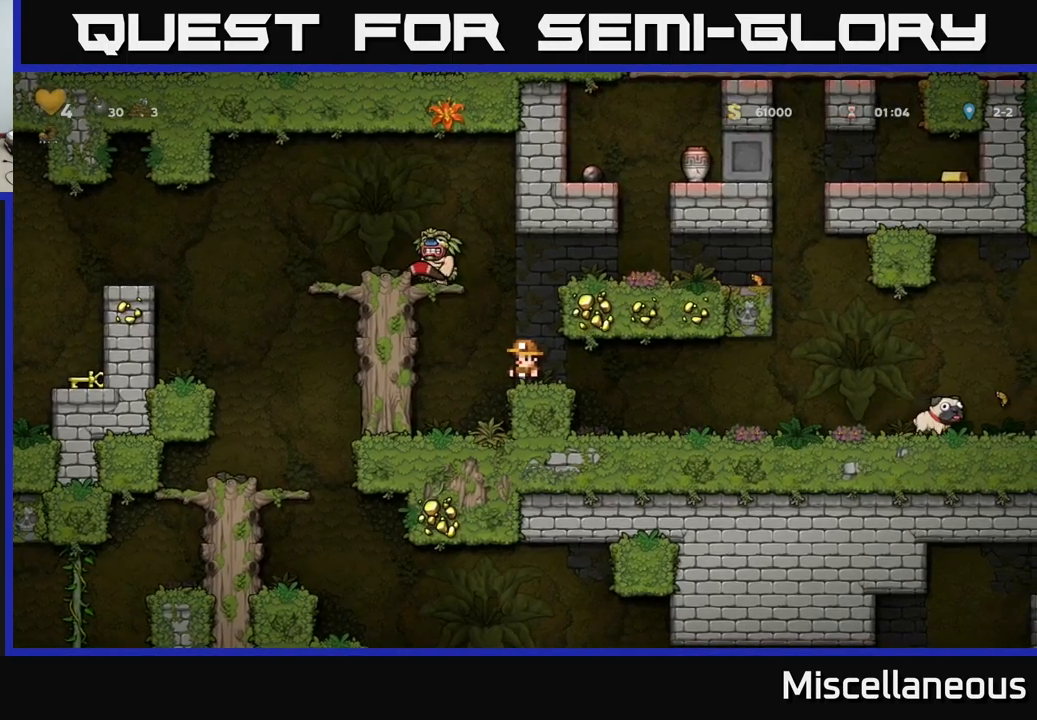
{"buttons": ["A", "X", "DPAD_LEFT"], "events": [[400, "A", "down"], [417, "X", "down"], [433, "DPAD_LEFT", "down"]]}
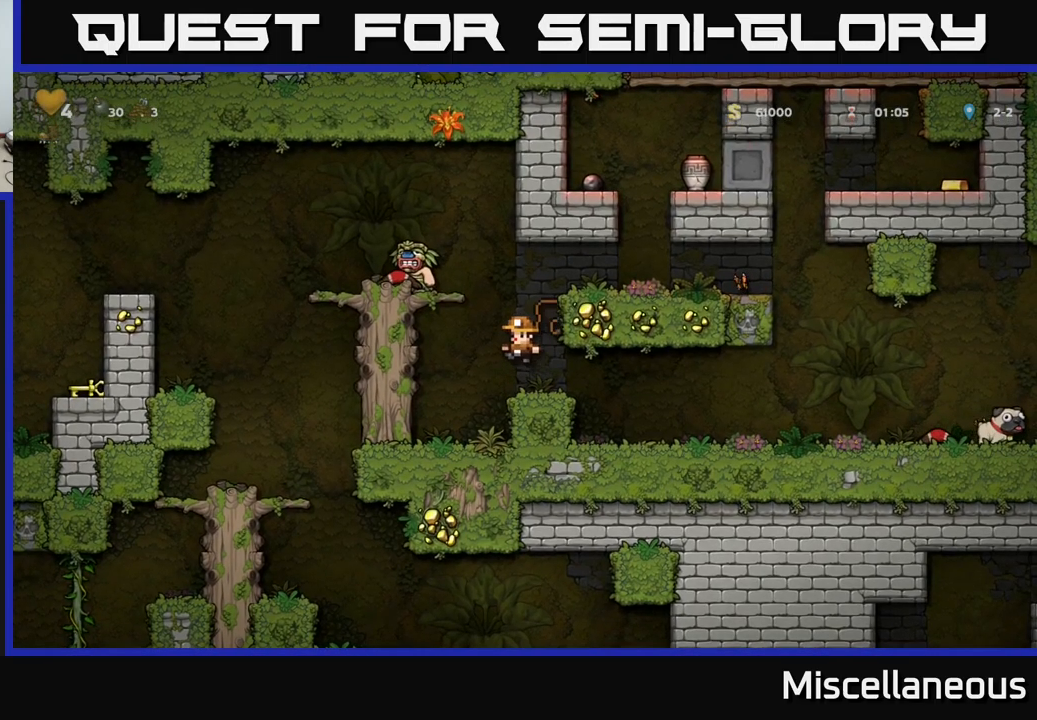
{"buttons": [], "events": [[33, "DPAD_LEFT", "up"], [83, "X", "up"], [167, "A", "up"]]}
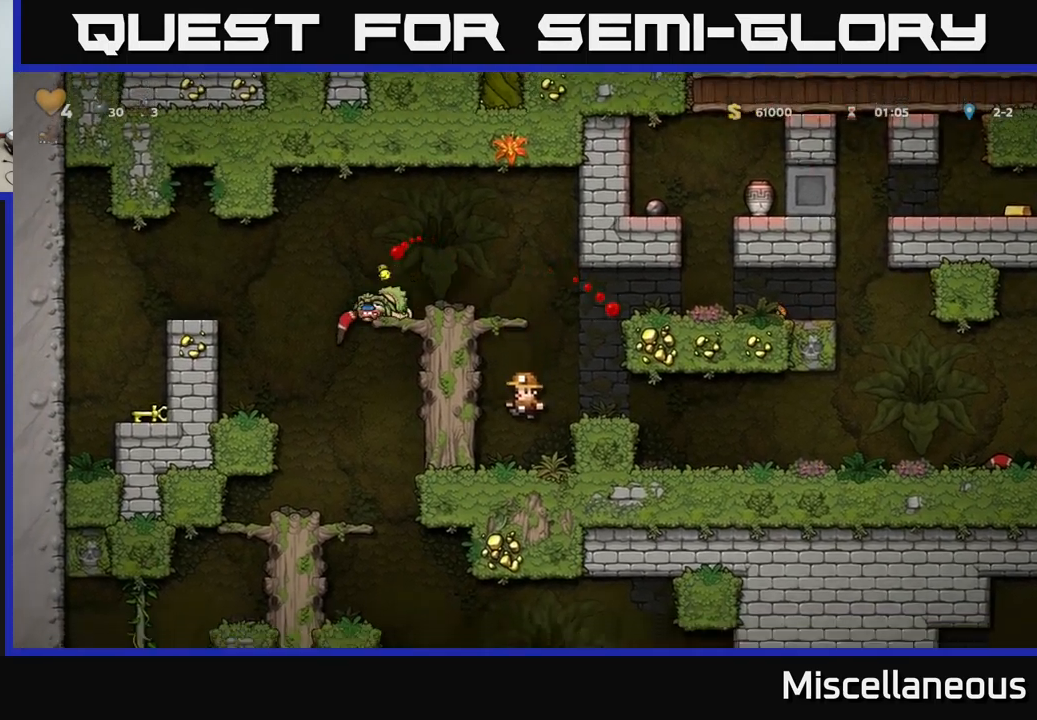
{"buttons": ["A", "DPAD_LEFT"], "events": [[400, "A", "down"], [400, "DPAD_LEFT", "down"]]}
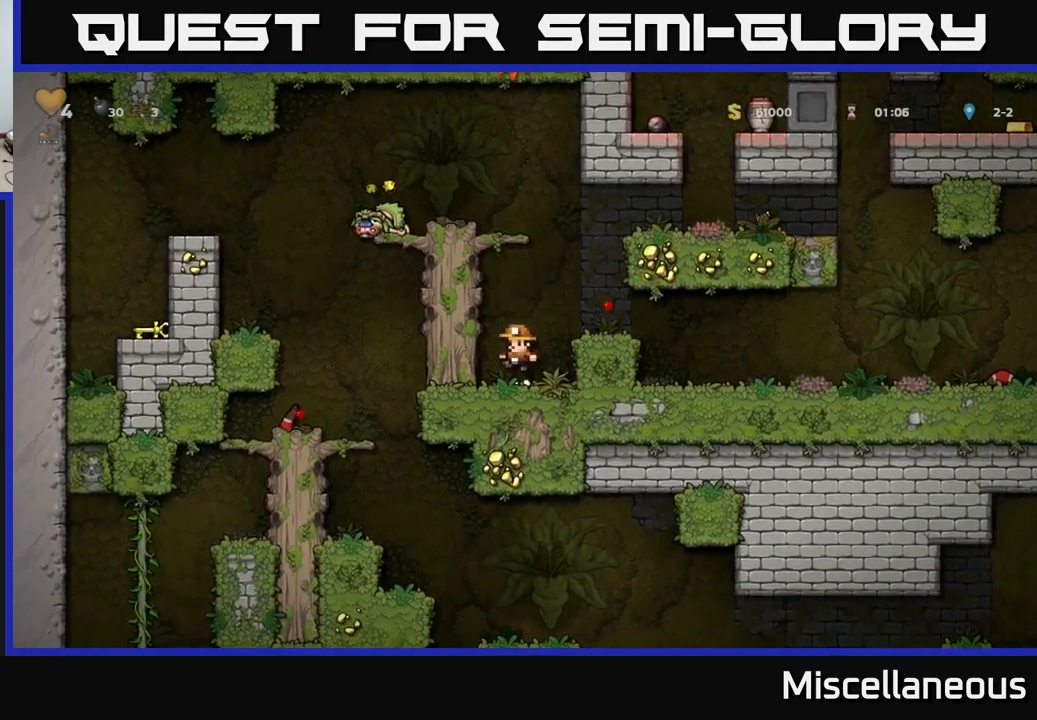
{"buttons": ["A", "DPAD_LEFT"], "events": [[50, "A", "up"], [133, "A", "down"], [267, "A", "up"], [450, "A", "down"]]}
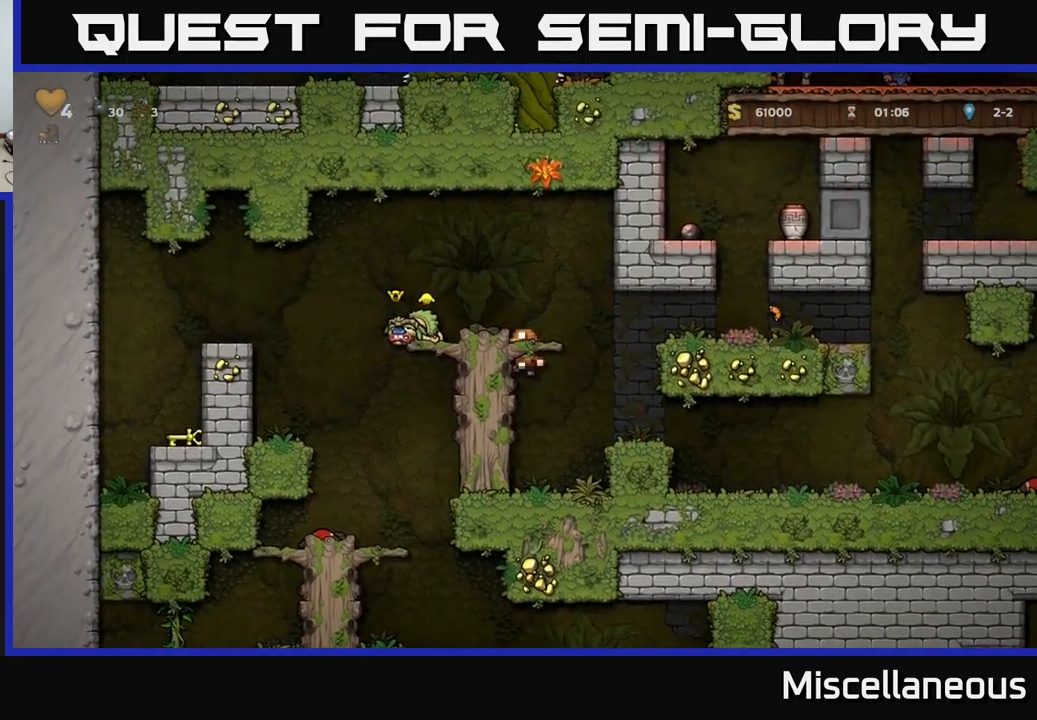
{"buttons": [], "events": [[100, "A", "up"], [117, "DPAD_LEFT", "up"]]}
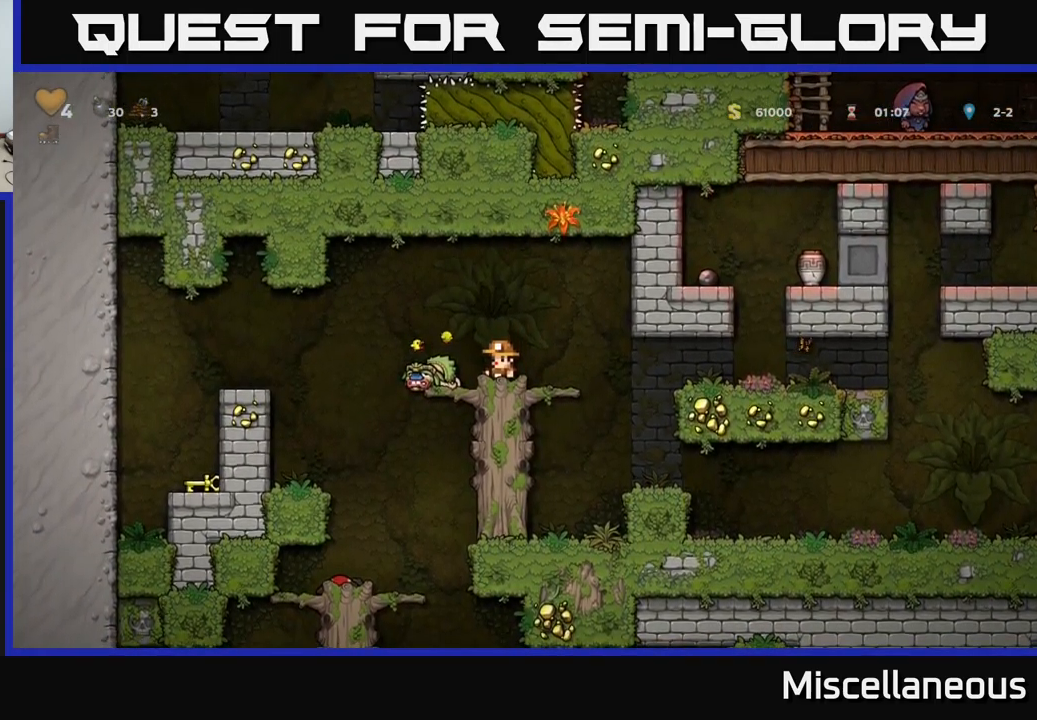
{"buttons": [], "events": []}
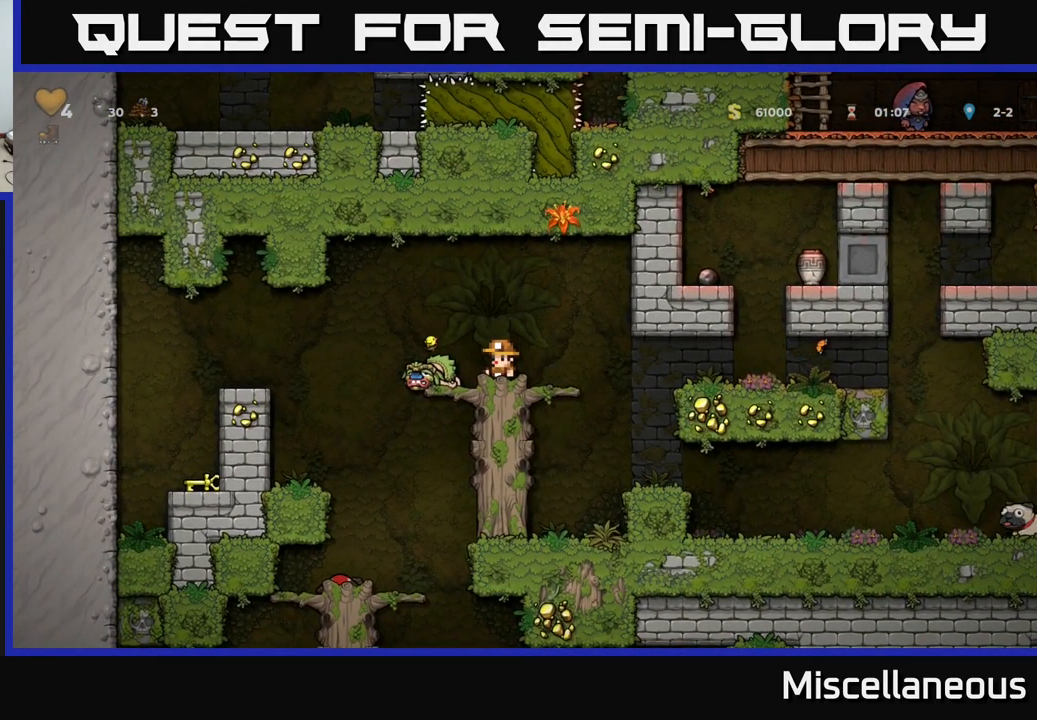
{"buttons": [], "events": []}
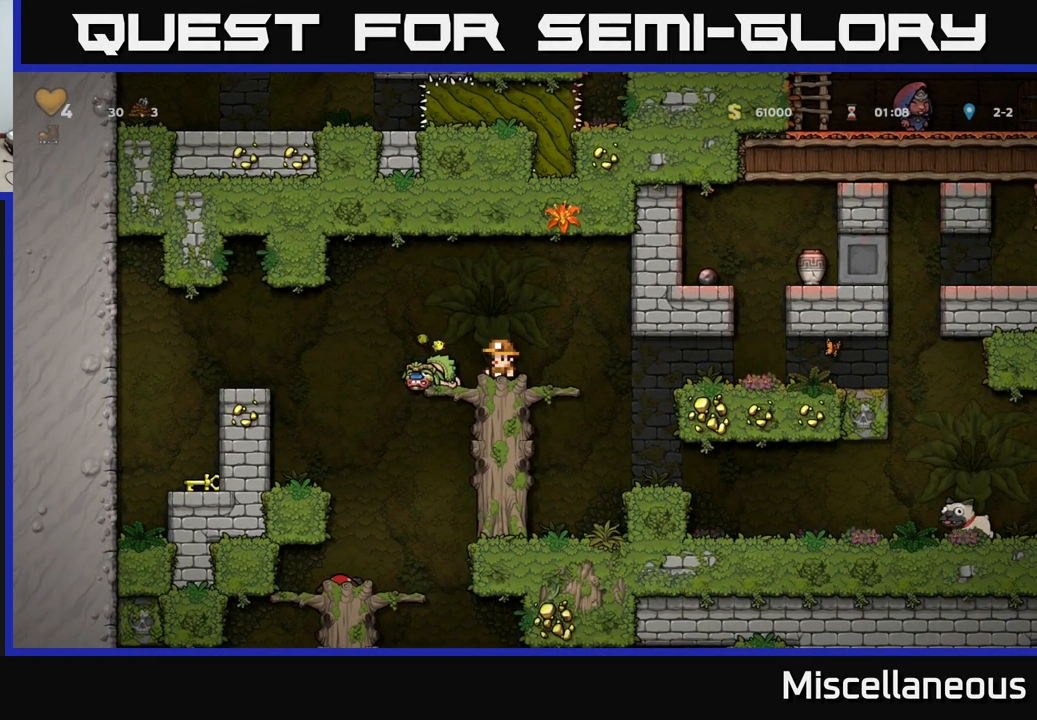
{"buttons": [], "events": []}
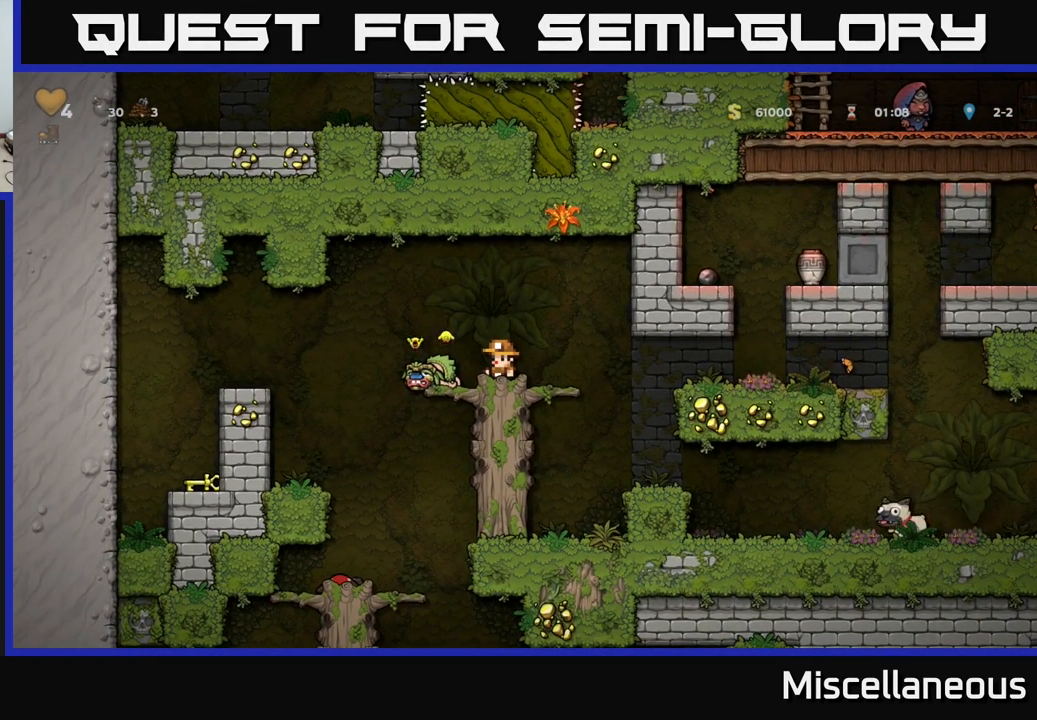
{"buttons": [], "events": []}
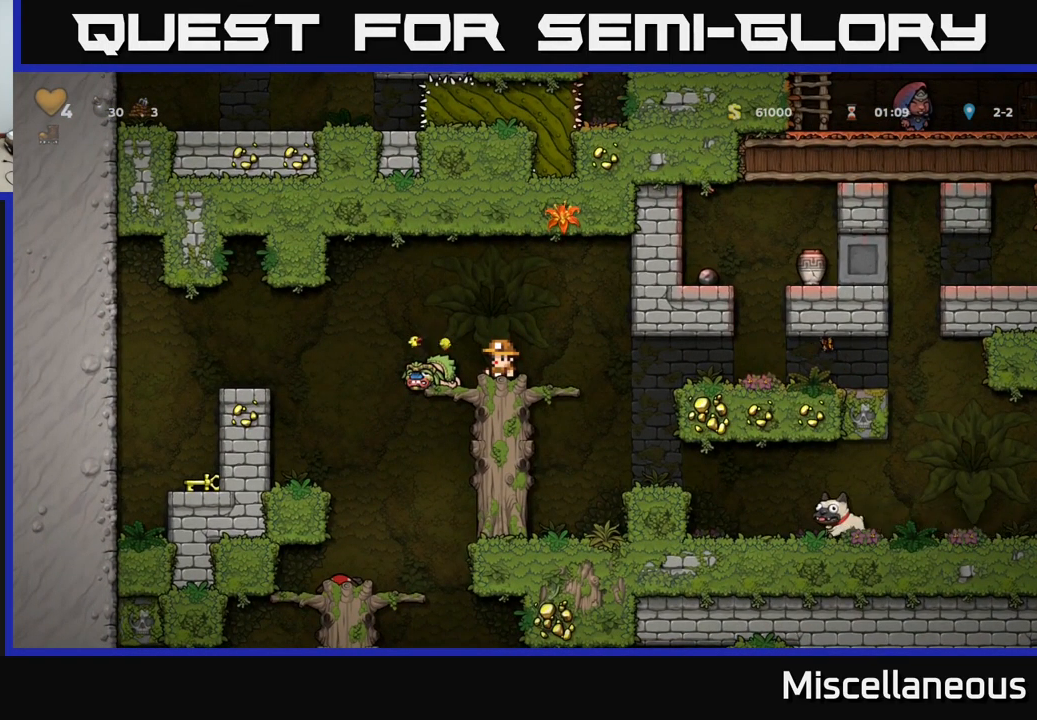
{"buttons": [], "events": []}
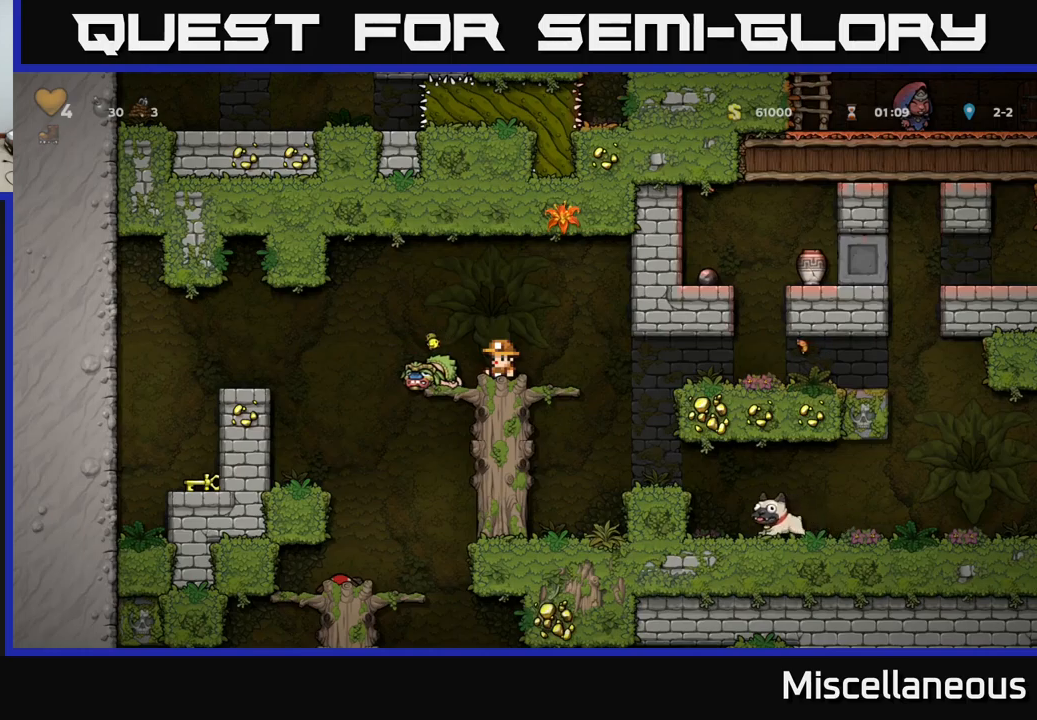
{"buttons": [], "events": []}
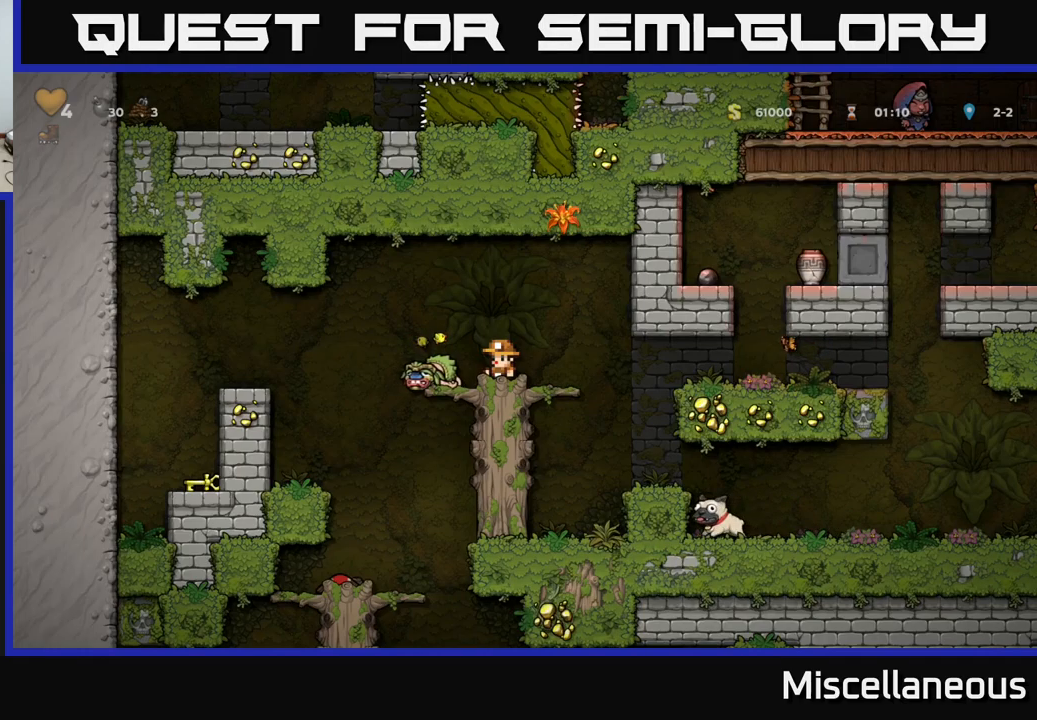
{"buttons": [], "events": [[167, "A", "down"], [300, "DPAD_LEFT", "down"], [317, "A", "up"], [434, "DPAD_LEFT", "up"]]}
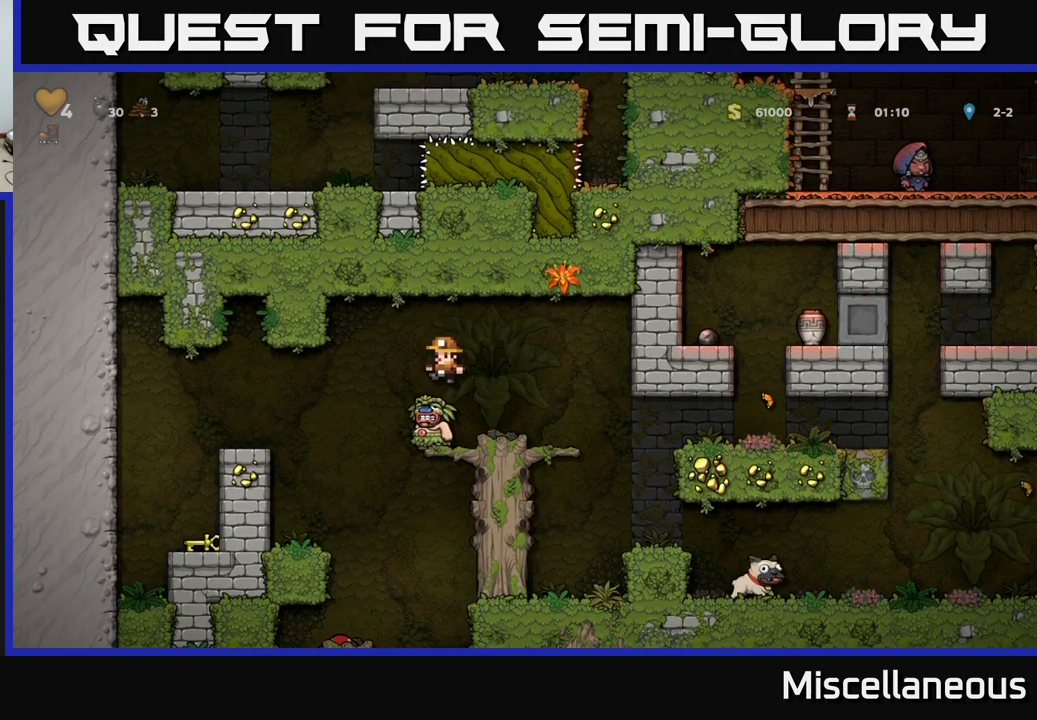
{"buttons": [], "events": [[317, "DPAD_RIGHT", "down"], [434, "DPAD_RIGHT", "up"]]}